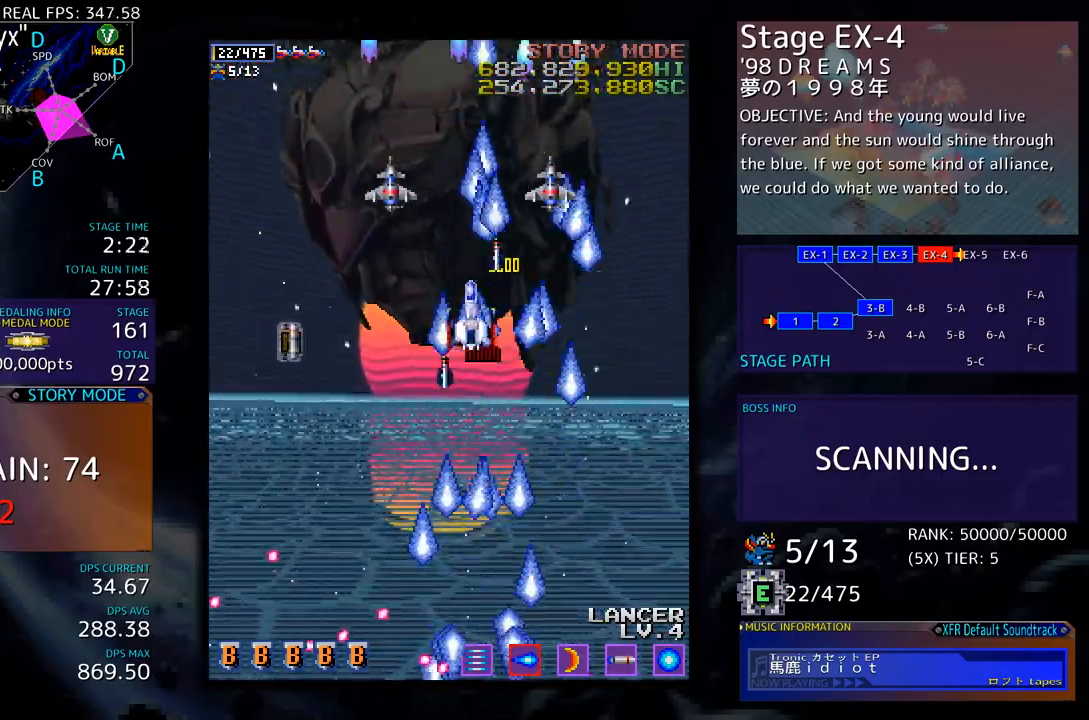
Gameplay with a controller; each line is a JSON object with the inputs held at the frame after it. "events" lists button and stick changes between this image and that frame as [ms after this image, input, new state], when the widget could be followed in between. Not read: L3 R3 other_buttons.
{"buttons": ["DPAD_DOWN", "DPAD_LEFT"], "events": [[34, "DPAD_LEFT", "down"], [167, "DPAD_DOWN", "up"], [368, "DPAD_UP", "down"], [468, "DPAD_UP", "up"], [501, "DPAD_DOWN", "down"]]}
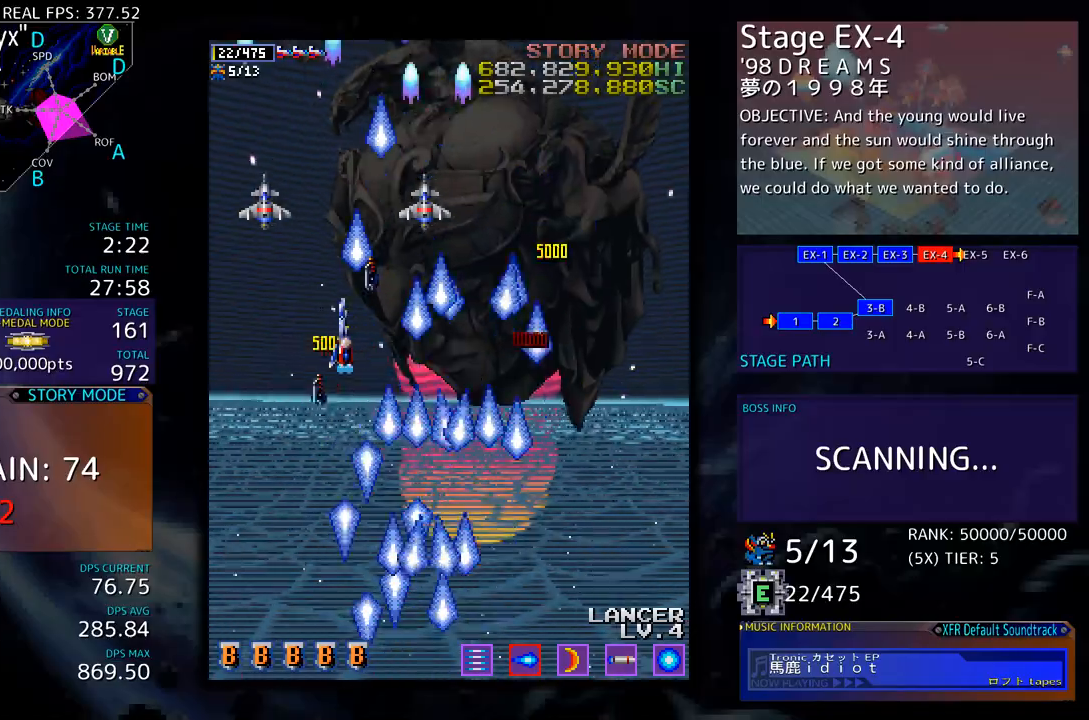
{"buttons": ["DPAD_DOWN", "DPAD_RIGHT"], "events": [[468, "DPAD_LEFT", "up"], [502, "DPAD_RIGHT", "down"]]}
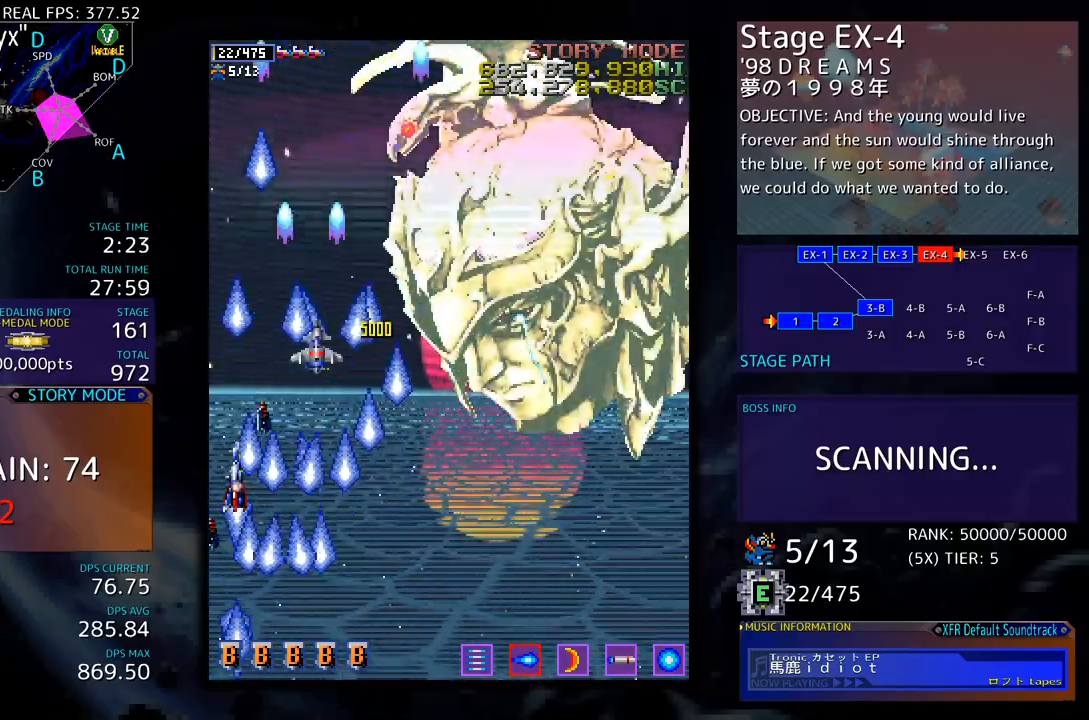
{"buttons": [], "events": [[183, "DPAD_RIGHT", "up"], [233, "DPAD_DOWN", "up"]]}
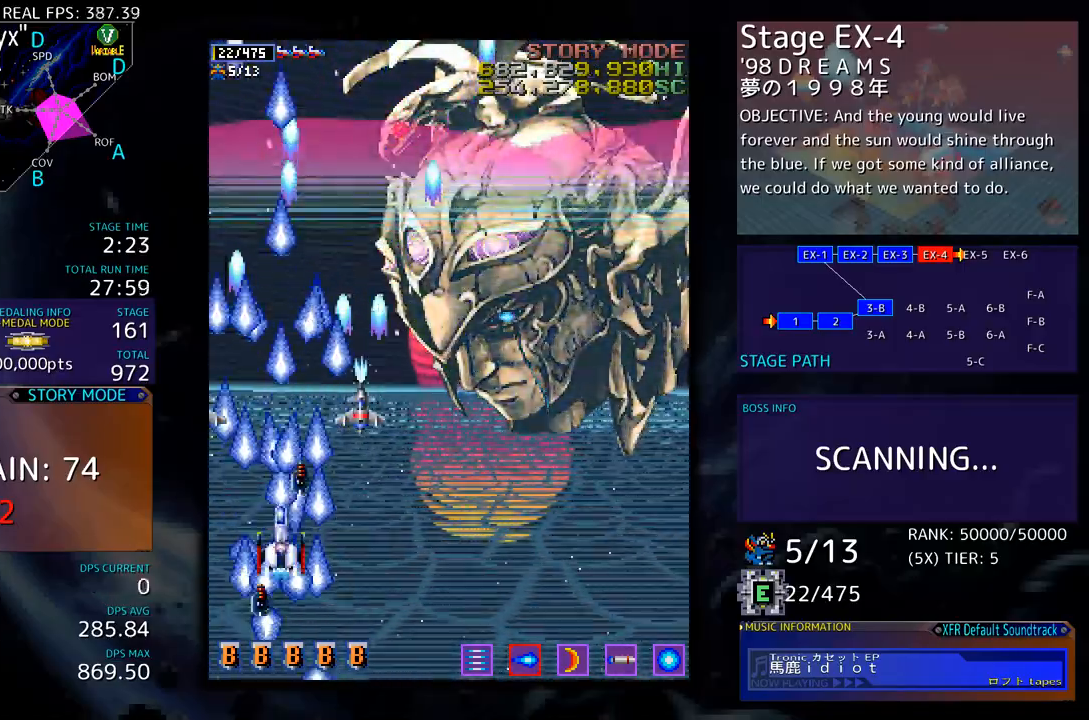
{"buttons": ["DPAD_UP"], "events": [[368, "DPAD_UP", "down"]]}
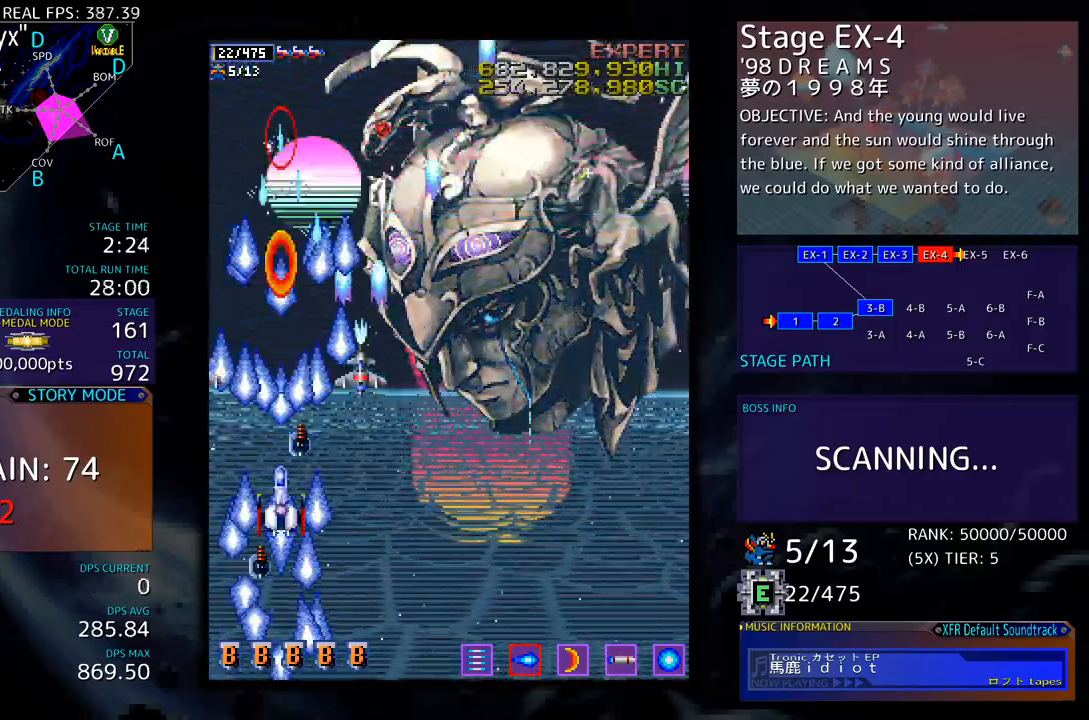
{"buttons": ["DPAD_LEFT"], "events": [[134, "DPAD_RIGHT", "down"], [151, "DPAD_UP", "up"], [167, "DPAD_DOWN", "down"], [435, "DPAD_DOWN", "up"], [451, "DPAD_RIGHT", "up"], [451, "DPAD_UP", "down"], [468, "DPAD_LEFT", "down"], [485, "DPAD_UP", "up"]]}
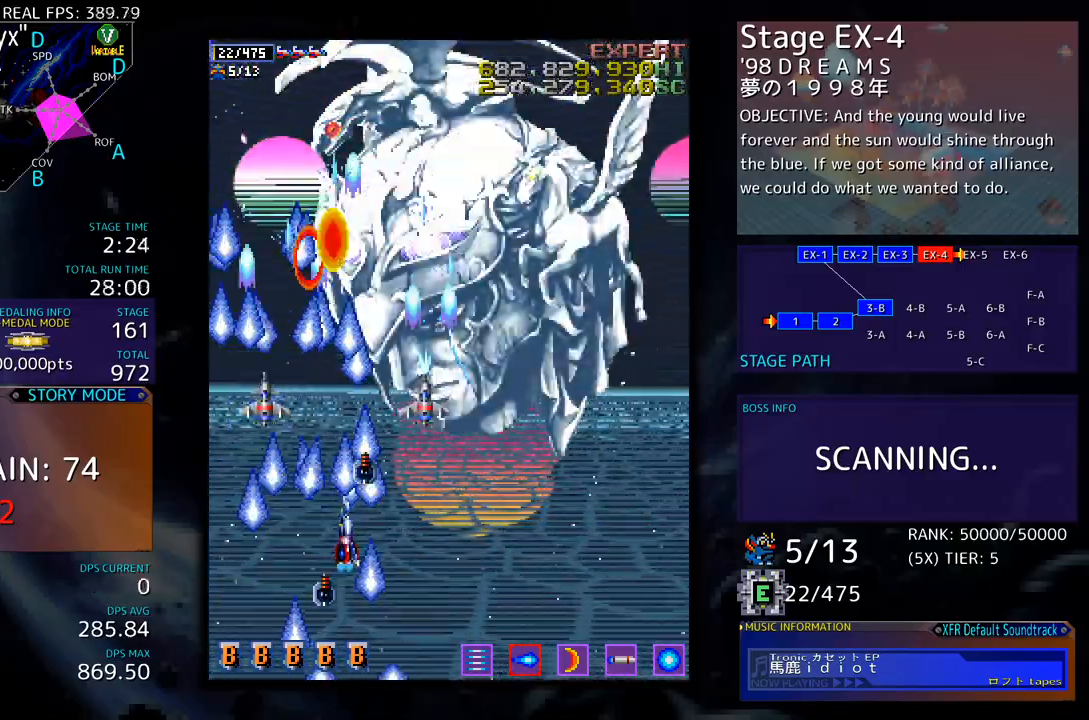
{"buttons": [], "events": [[67, "DPAD_LEFT", "up"]]}
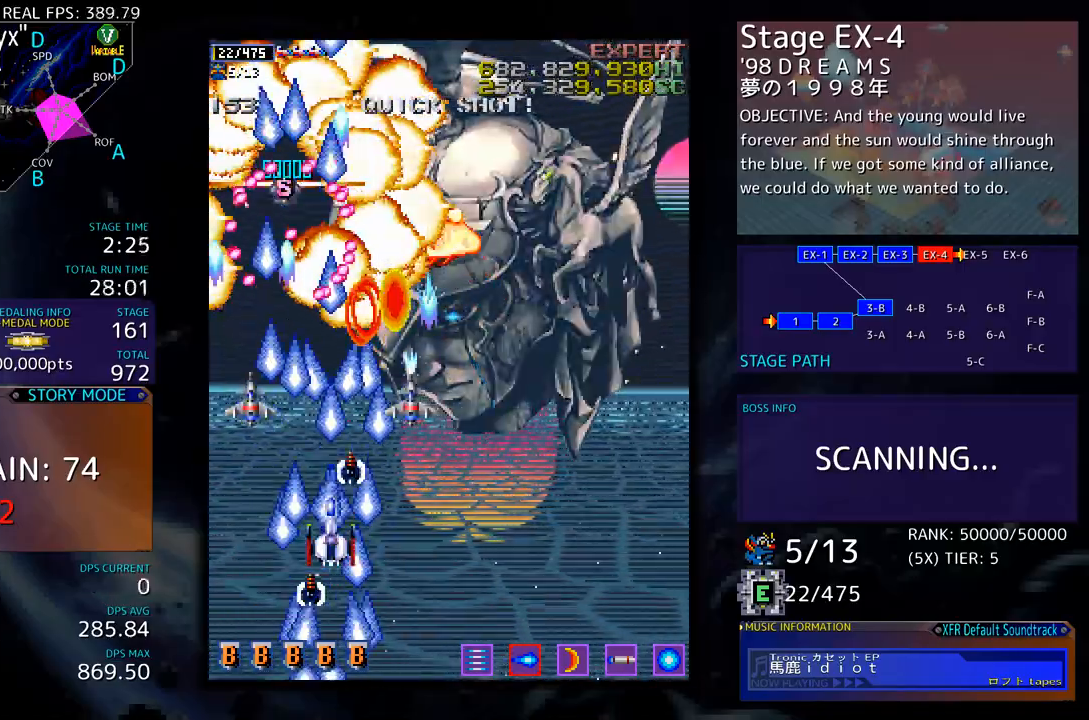
{"buttons": ["DPAD_RIGHT"], "events": [[16, "DPAD_RIGHT", "down"], [100, "DPAD_RIGHT", "up"], [267, "DPAD_DOWN", "down"], [350, "DPAD_DOWN", "up"], [434, "DPAD_RIGHT", "down"]]}
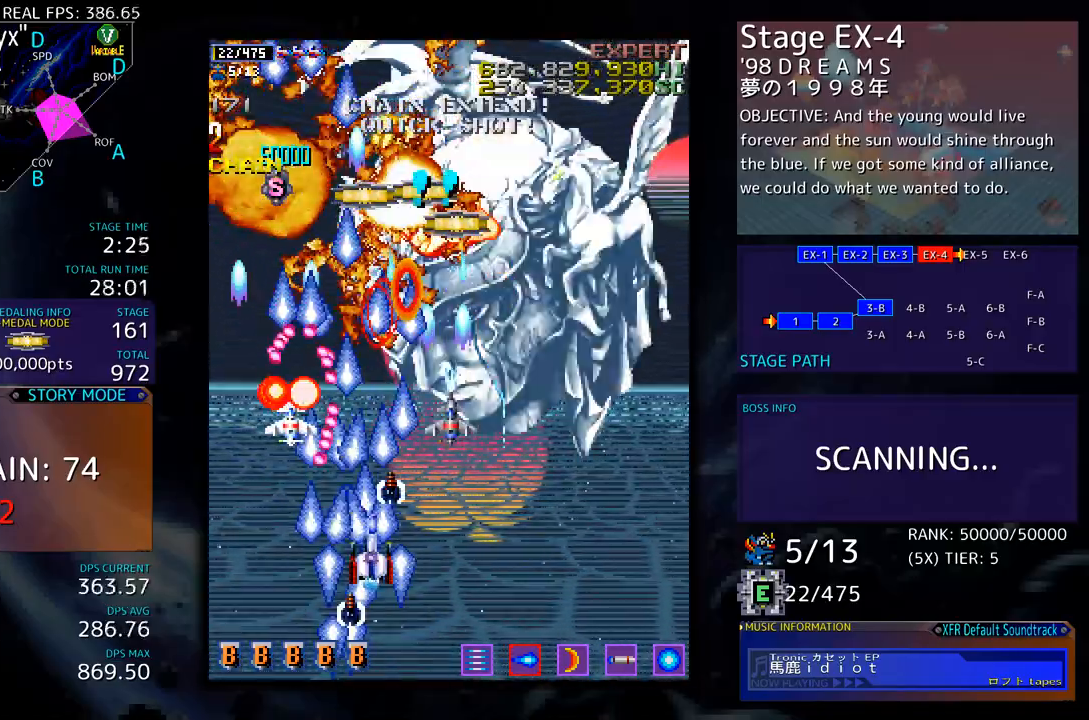
{"buttons": [], "events": [[16, "DPAD_RIGHT", "up"], [100, "DPAD_RIGHT", "down"], [183, "DPAD_RIGHT", "up"], [250, "DPAD_RIGHT", "down"], [334, "DPAD_RIGHT", "up"], [401, "DPAD_RIGHT", "down"], [501, "DPAD_RIGHT", "up"]]}
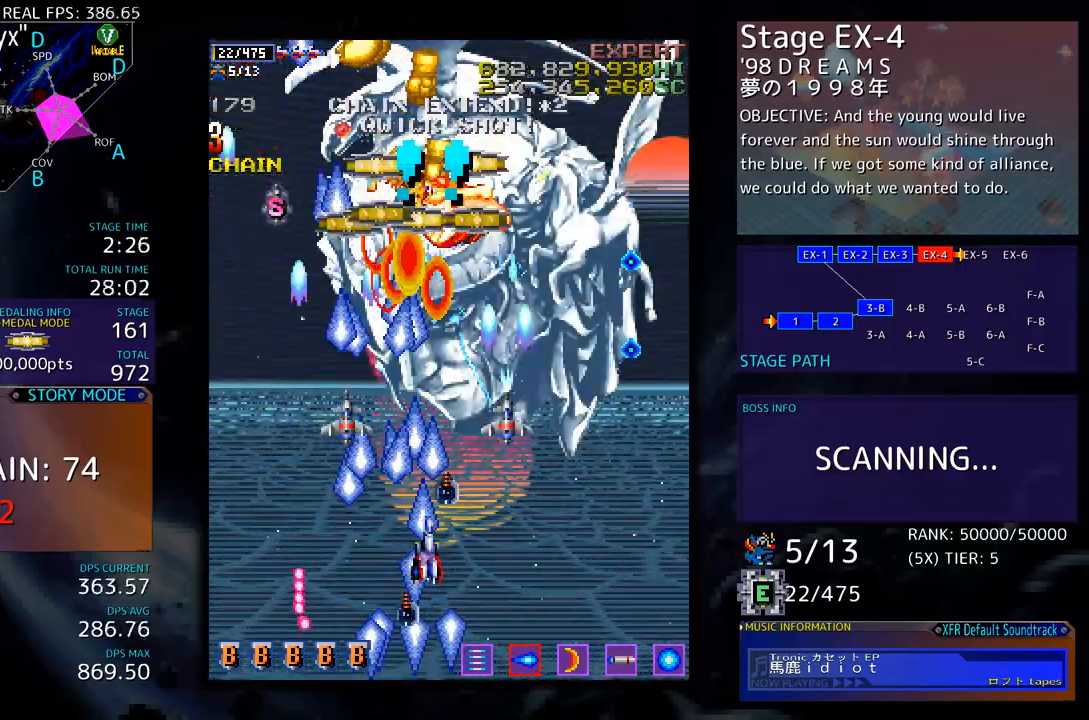
{"buttons": ["DPAD_LEFT"], "events": [[67, "DPAD_RIGHT", "down"], [67, "DPAD_UP", "down"], [234, "DPAD_RIGHT", "up"], [267, "DPAD_LEFT", "down"], [384, "DPAD_UP", "up"]]}
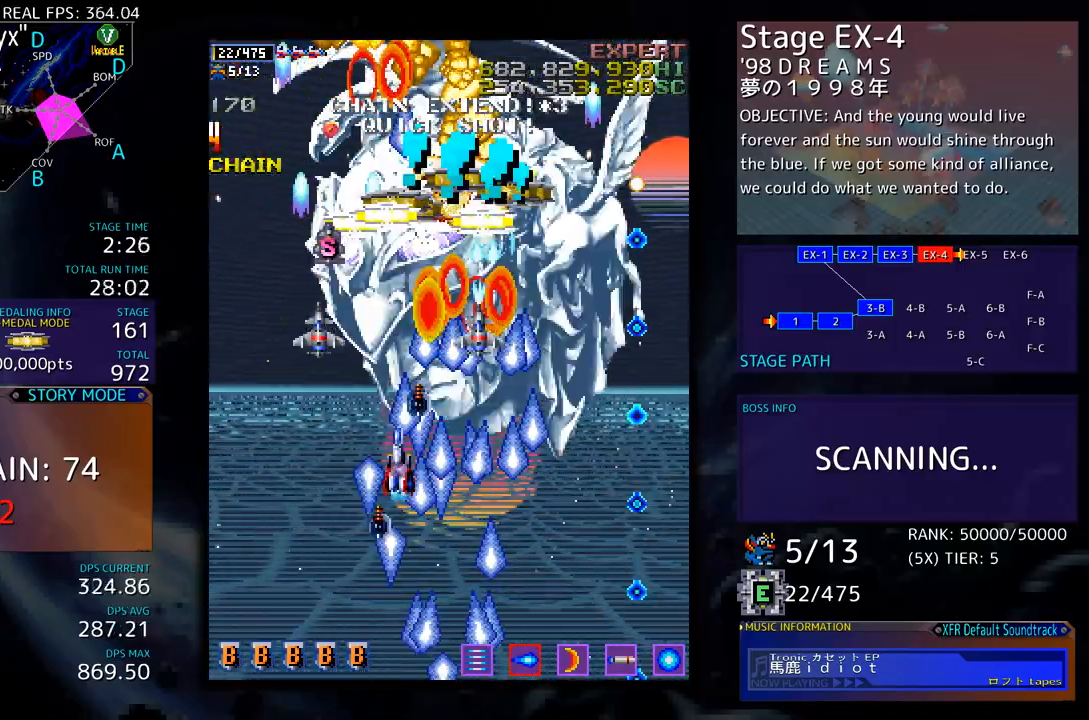
{"buttons": [], "events": [[17, "DPAD_DOWN", "down"], [33, "DPAD_LEFT", "up"], [84, "DPAD_RIGHT", "down"], [150, "DPAD_DOWN", "up"], [351, "DPAD_UP", "down"], [434, "DPAD_RIGHT", "up"], [468, "DPAD_UP", "up"]]}
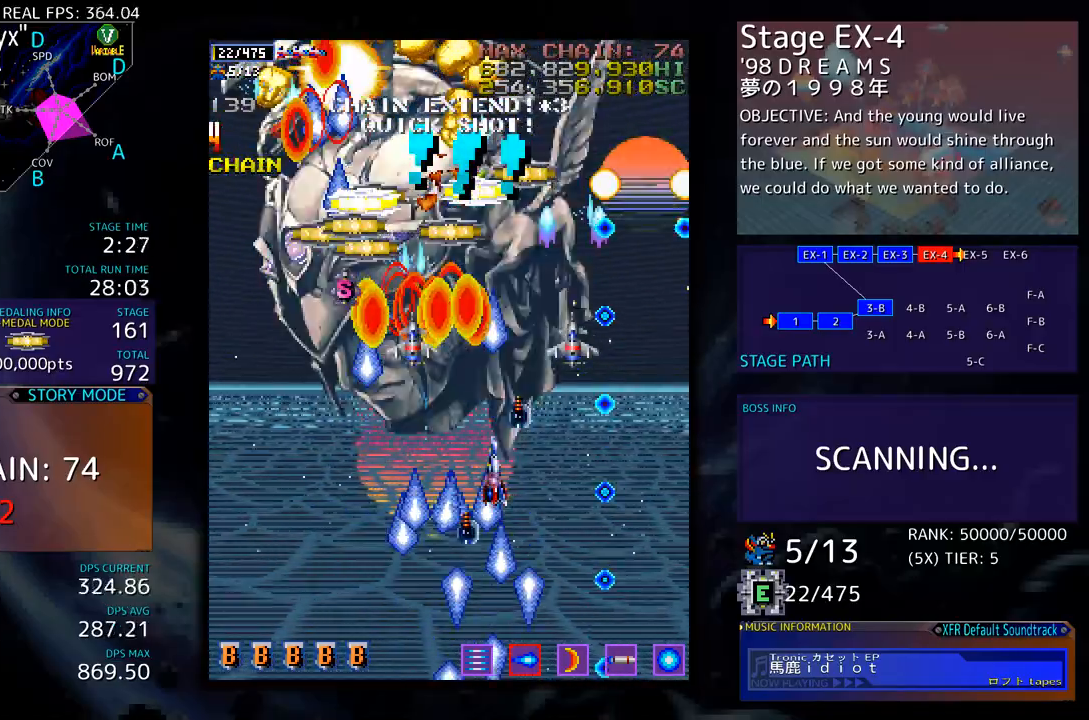
{"buttons": [], "events": [[84, "DPAD_RIGHT", "down"], [184, "DPAD_RIGHT", "up"]]}
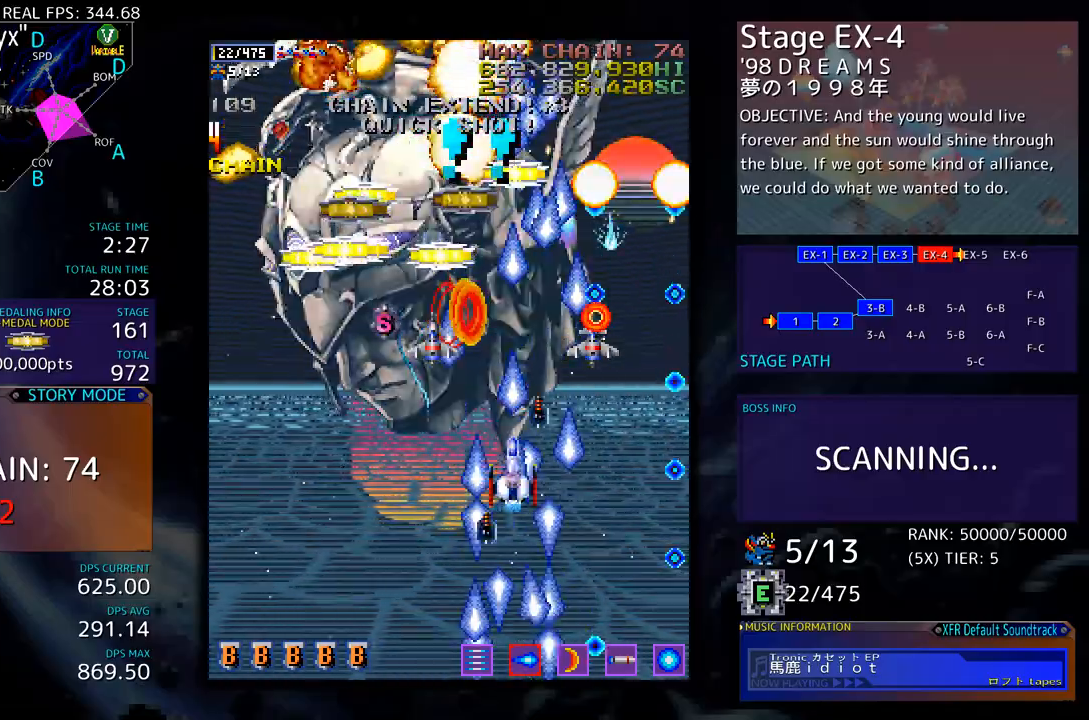
{"buttons": ["DPAD_LEFT"], "events": [[50, "DPAD_UP", "down"], [67, "DPAD_LEFT", "down"], [134, "DPAD_UP", "up"], [184, "DPAD_DOWN", "down"], [468, "DPAD_DOWN", "up"]]}
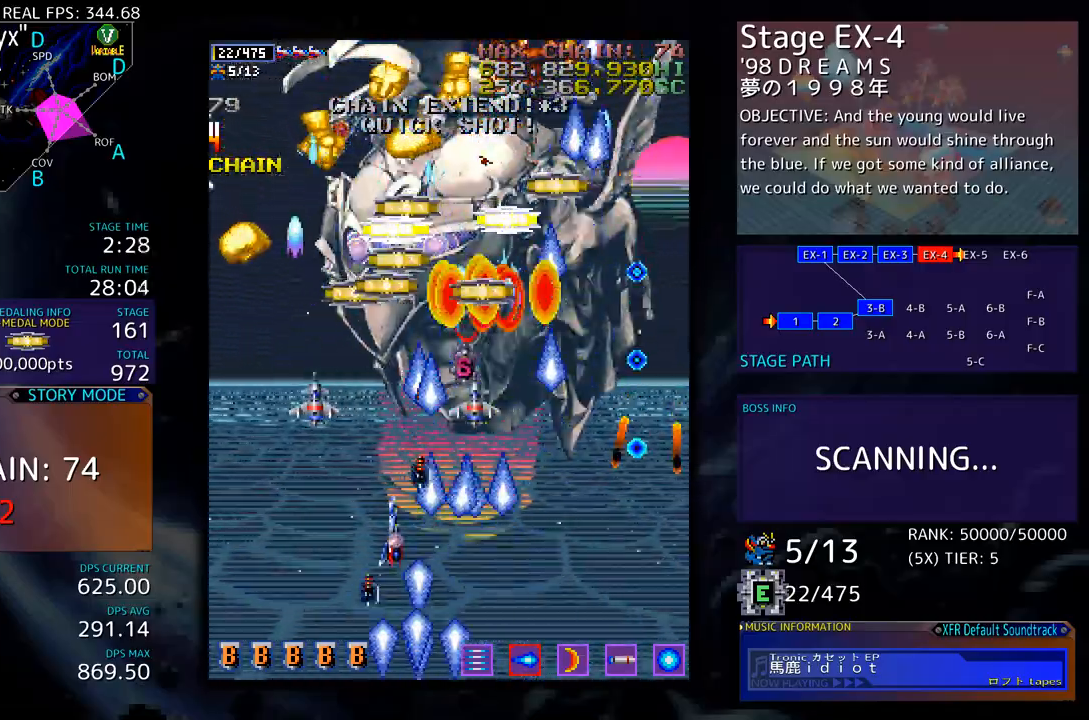
{"buttons": ["DPAD_LEFT"], "events": [[66, "DPAD_UP", "down"], [334, "DPAD_UP", "up"], [367, "DPAD_DOWN", "down"], [467, "DPAD_DOWN", "up"]]}
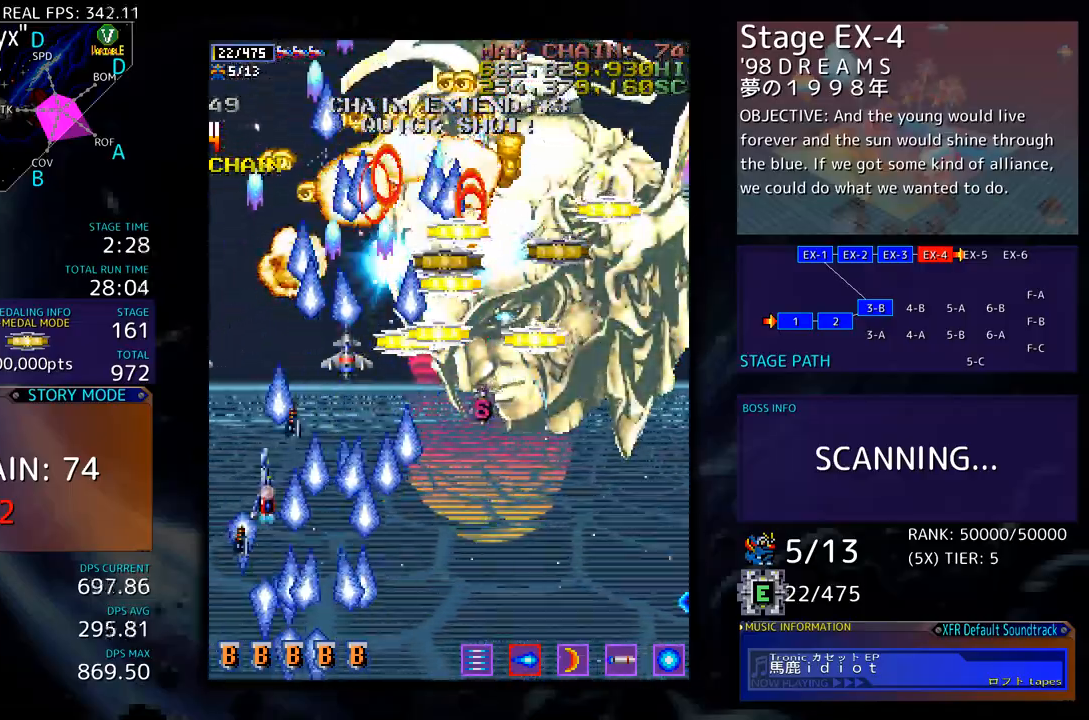
{"buttons": ["DPAD_UP", "DPAD_LEFT"], "events": [[16, "DPAD_UP", "down"], [250, "DPAD_LEFT", "up"], [451, "DPAD_LEFT", "down"]]}
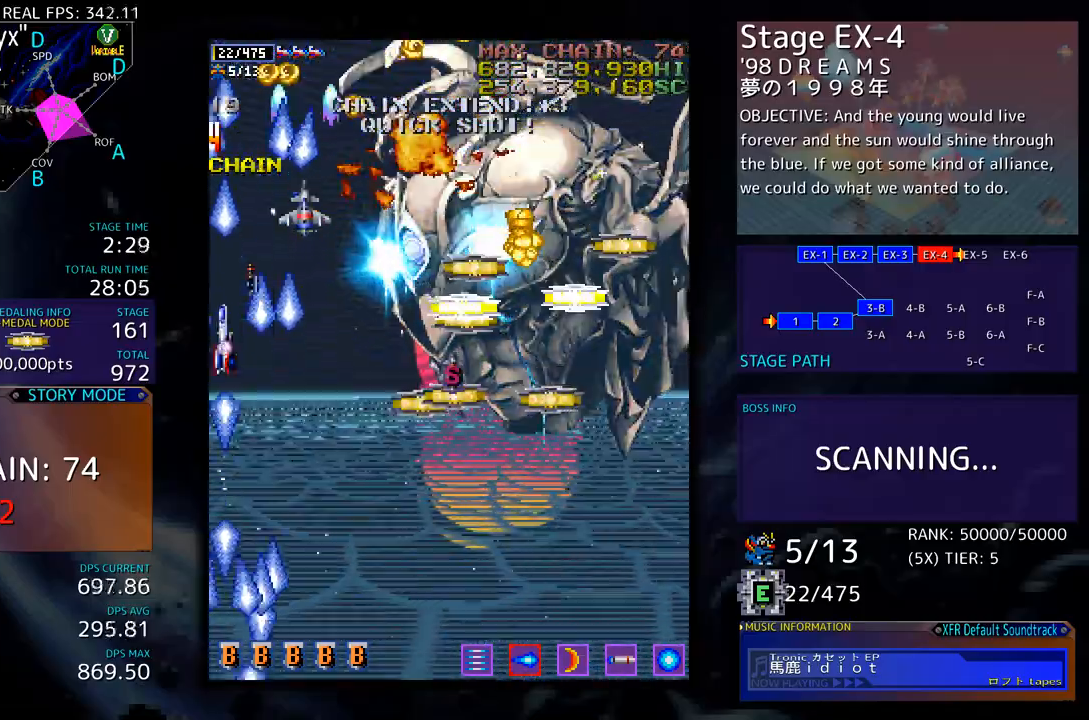
{"buttons": ["DPAD_DOWN", "DPAD_RIGHT"], "events": [[250, "DPAD_DOWN", "down"], [250, "DPAD_LEFT", "up"], [250, "DPAD_UP", "up"], [284, "DPAD_RIGHT", "down"]]}
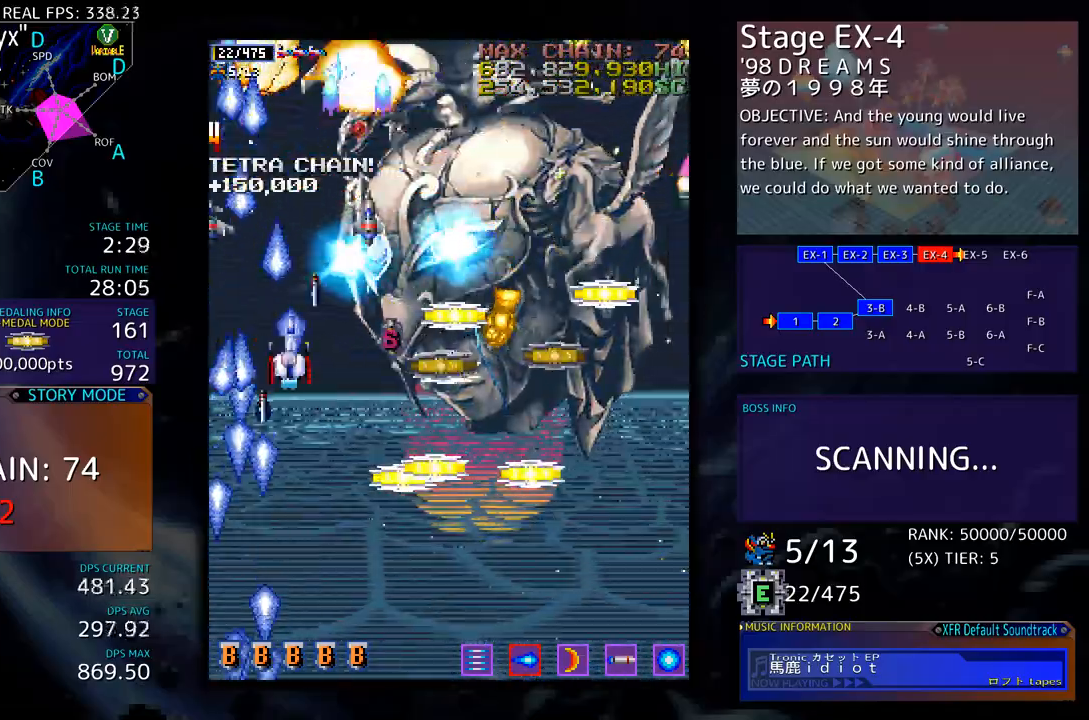
{"buttons": ["DPAD_DOWN", "DPAD_RIGHT"], "events": [[234, "DPAD_RIGHT", "up"], [251, "DPAD_LEFT", "down"], [334, "DPAD_LEFT", "up"], [368, "DPAD_RIGHT", "down"]]}
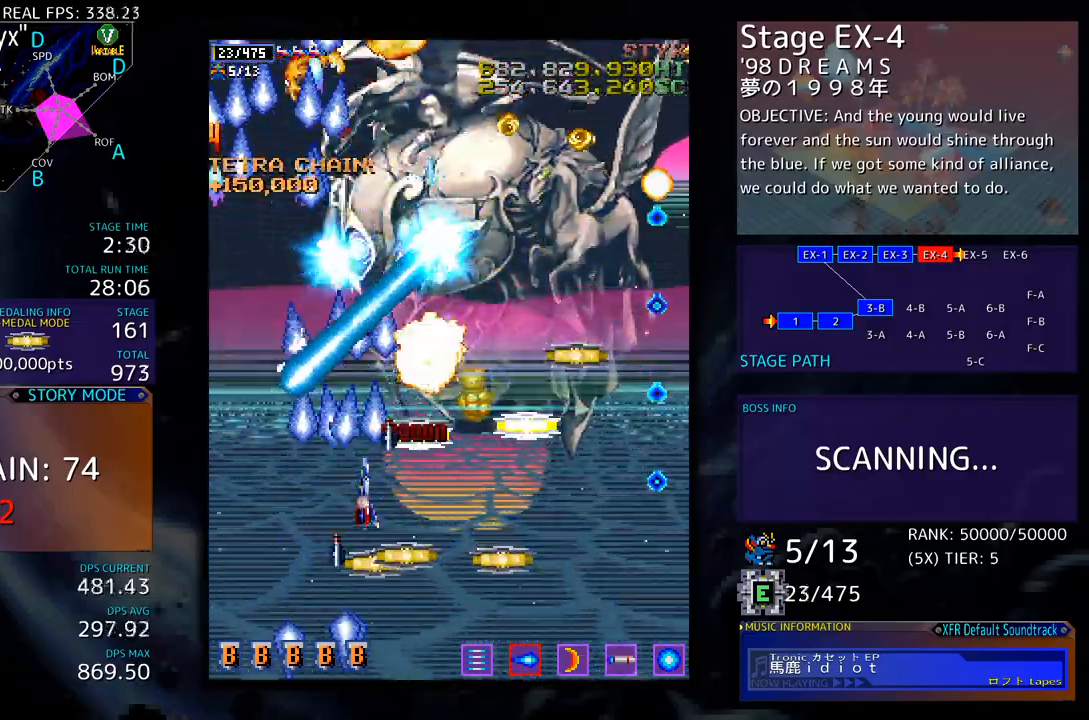
{"buttons": ["DPAD_UP", "DPAD_RIGHT"], "events": [[435, "DPAD_DOWN", "up"], [468, "DPAD_UP", "down"]]}
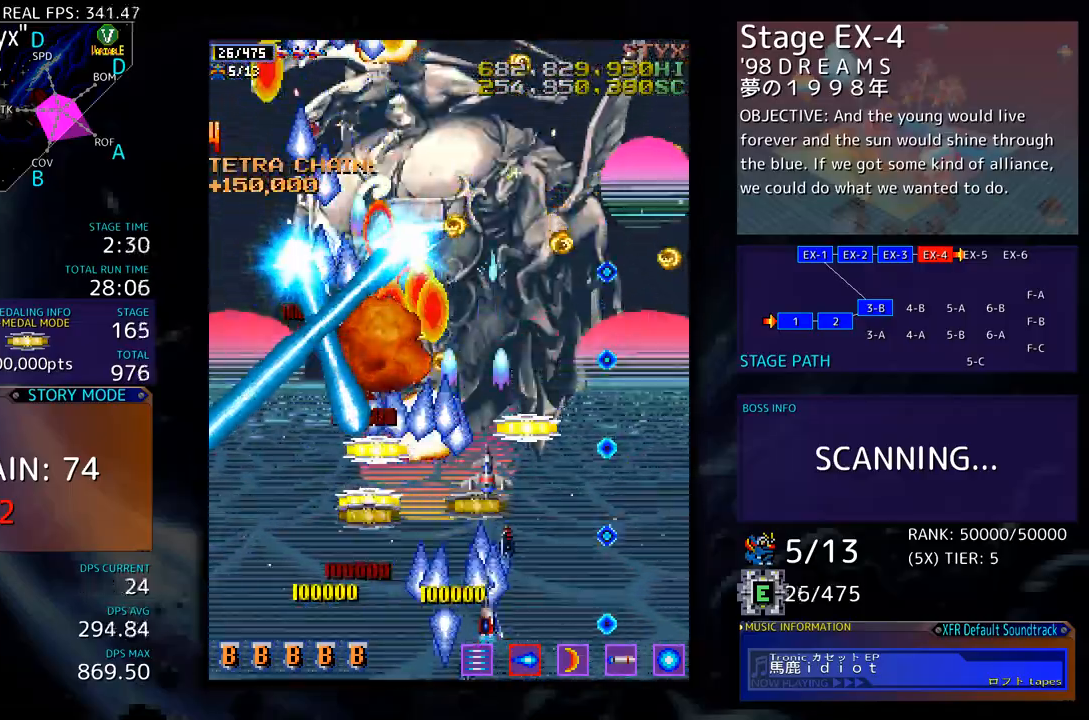
{"buttons": ["DPAD_DOWN", "DPAD_LEFT"]}
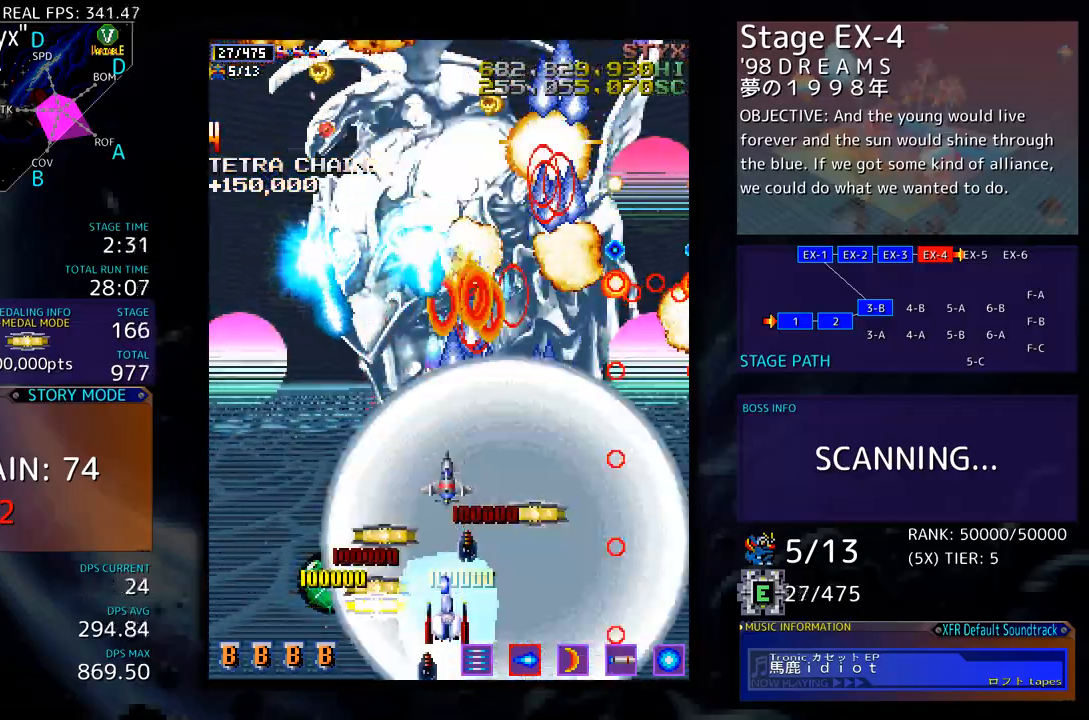
{"buttons": ["DPAD_DOWN", "DPAD_RIGHT"], "events": [[50, "DPAD_DOWN", "up"], [100, "DPAD_UP", "down"], [217, "DPAD_LEFT", "up"], [234, "DPAD_RIGHT", "down"], [250, "DPAD_UP", "up"], [317, "DPAD_DOWN", "down"]]}
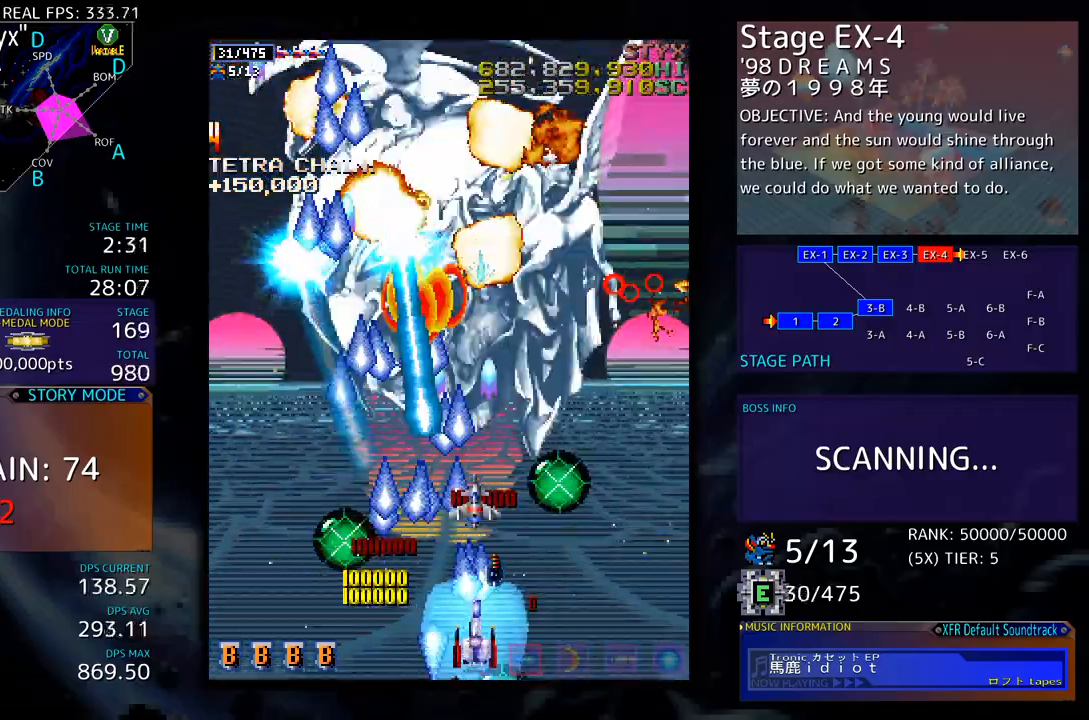
{"buttons": ["DPAD_DOWN", "DPAD_LEFT"]}
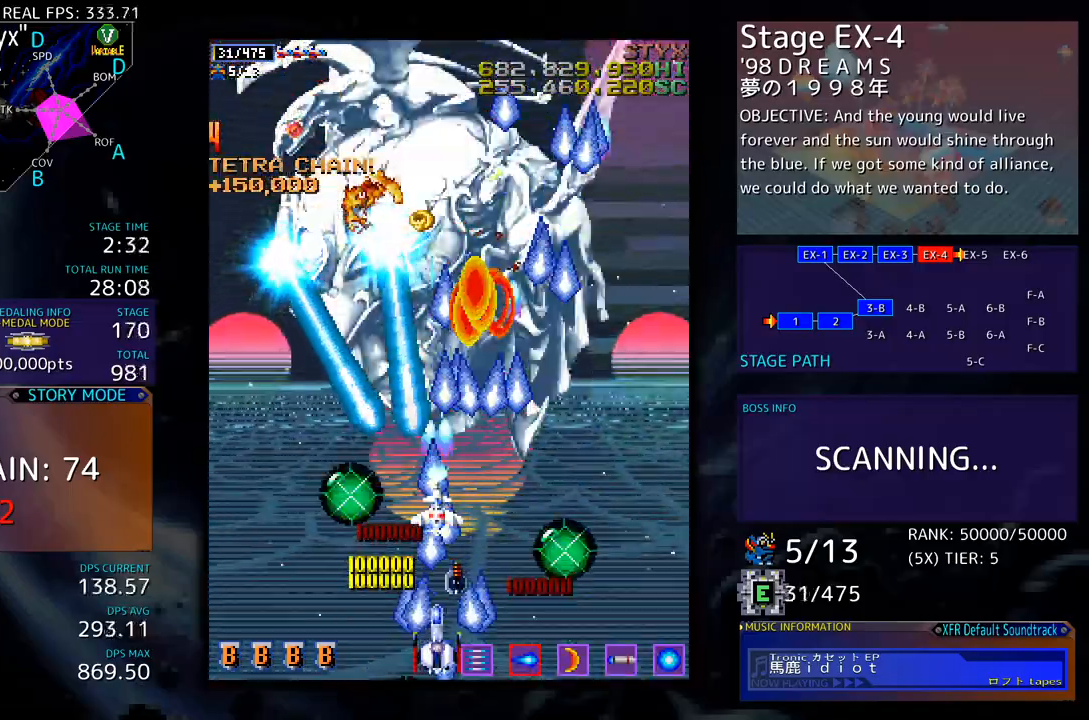
{"buttons": ["DPAD_LEFT"], "events": [[17, "DPAD_DOWN", "up"]]}
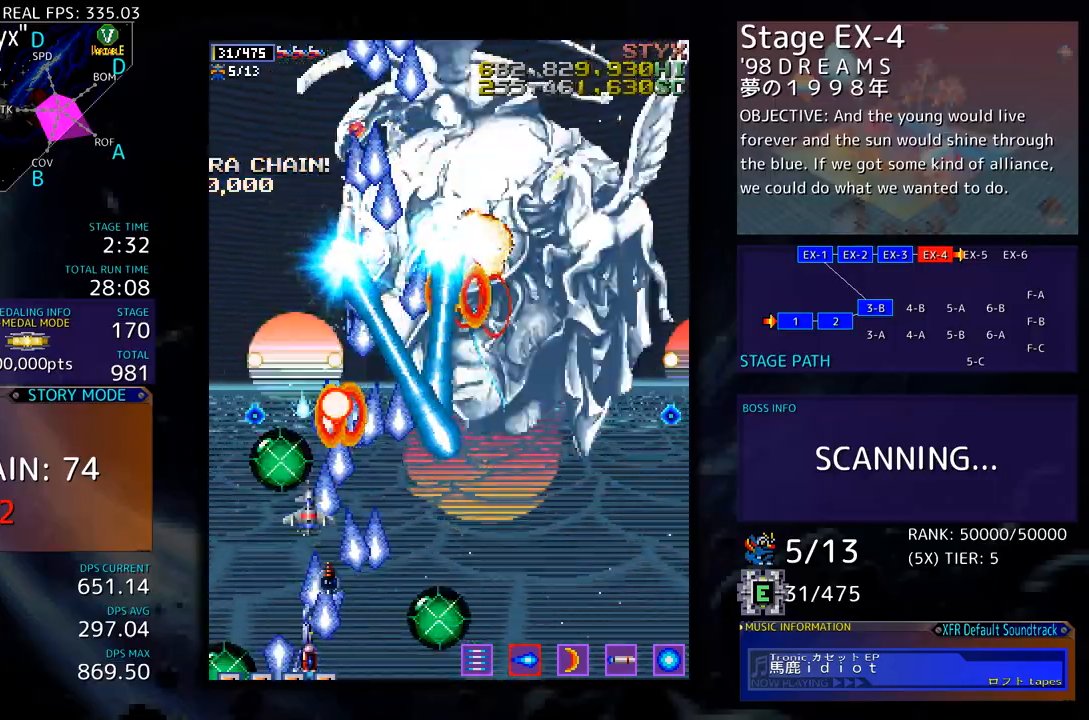
{"buttons": [], "events": [[50, "DPAD_DOWN", "down"], [67, "DPAD_LEFT", "up"], [101, "DPAD_RIGHT", "down"], [184, "DPAD_RIGHT", "up"], [201, "DPAD_DOWN", "up"], [301, "DPAD_RIGHT", "down"], [318, "DPAD_DOWN", "down"], [401, "DPAD_DOWN", "up"], [451, "DPAD_RIGHT", "up"]]}
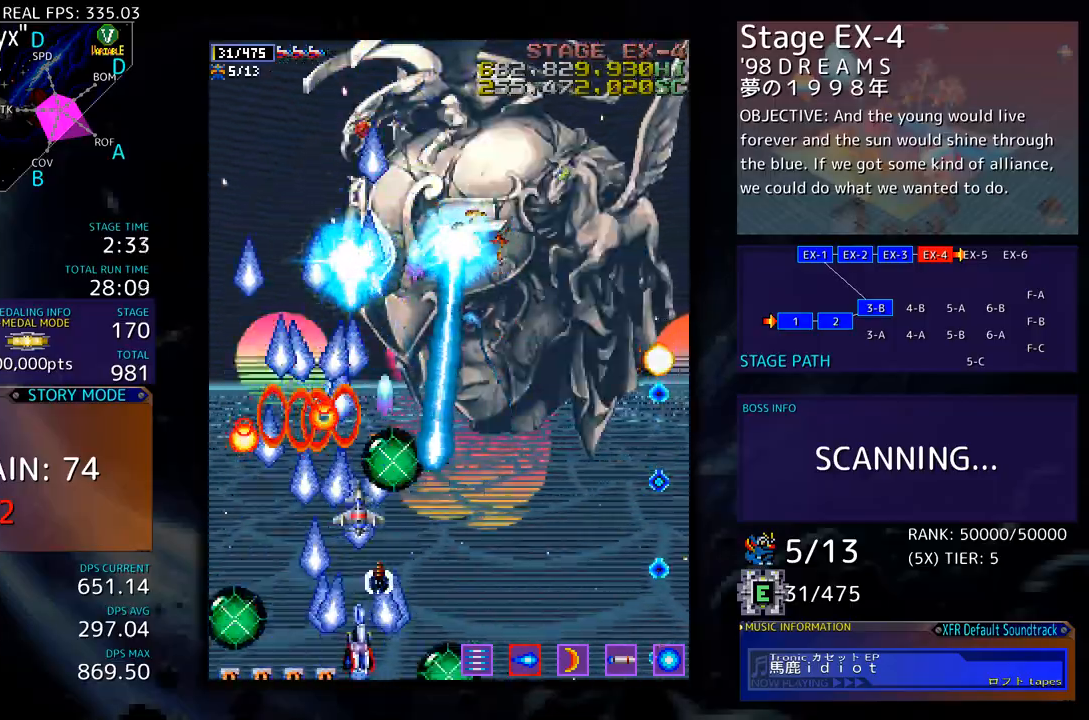
{"buttons": ["DPAD_UP", "DPAD_RIGHT"], "events": [[67, "DPAD_DOWN", "down"], [67, "DPAD_RIGHT", "down"], [184, "DPAD_DOWN", "up"], [184, "DPAD_RIGHT", "up"], [251, "DPAD_RIGHT", "down"], [268, "DPAD_DOWN", "down"], [468, "DPAD_DOWN", "up"], [502, "DPAD_UP", "down"]]}
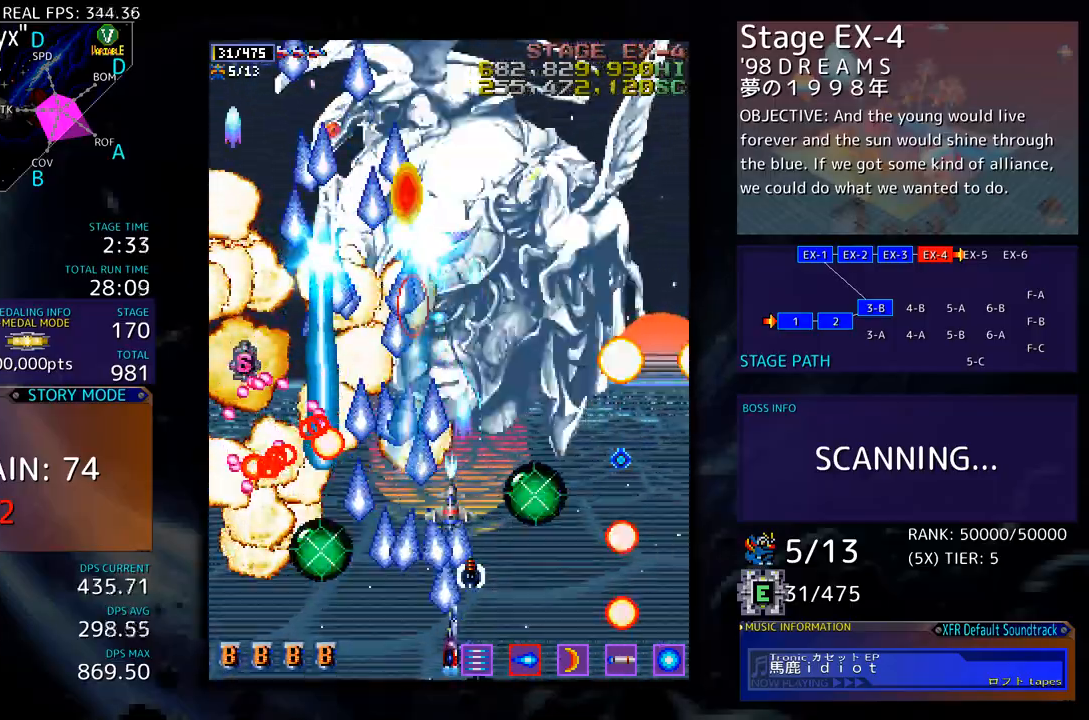
{"buttons": [], "events": [[100, "DPAD_RIGHT", "up"], [117, "DPAD_UP", "up"]]}